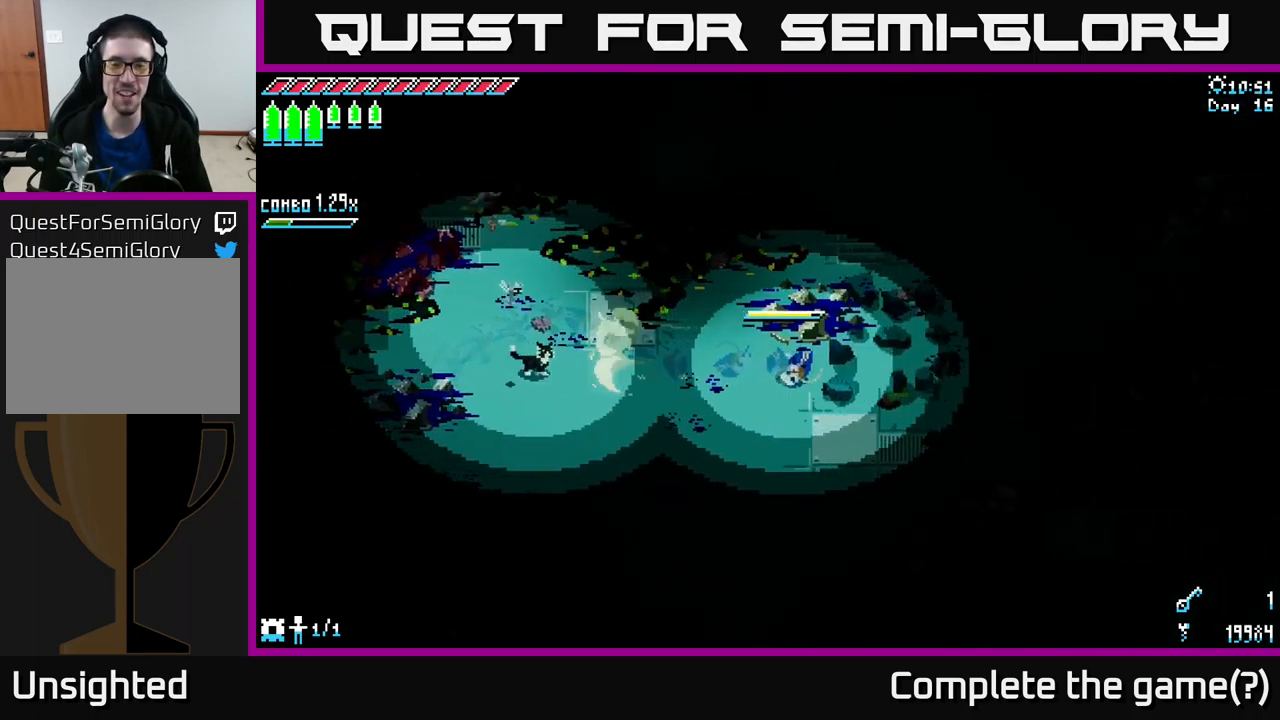
Gameplay with a controller (Xbox layout); each line is a JSON object with the inputs held at the frame after it. "events" lists button and stick changes between this image and that frame as [ms after this image, input, new state], when the widget could be followed in between.
{"buttons": ["X"], "left_stick": "right", "right_stick": "center", "events": []}
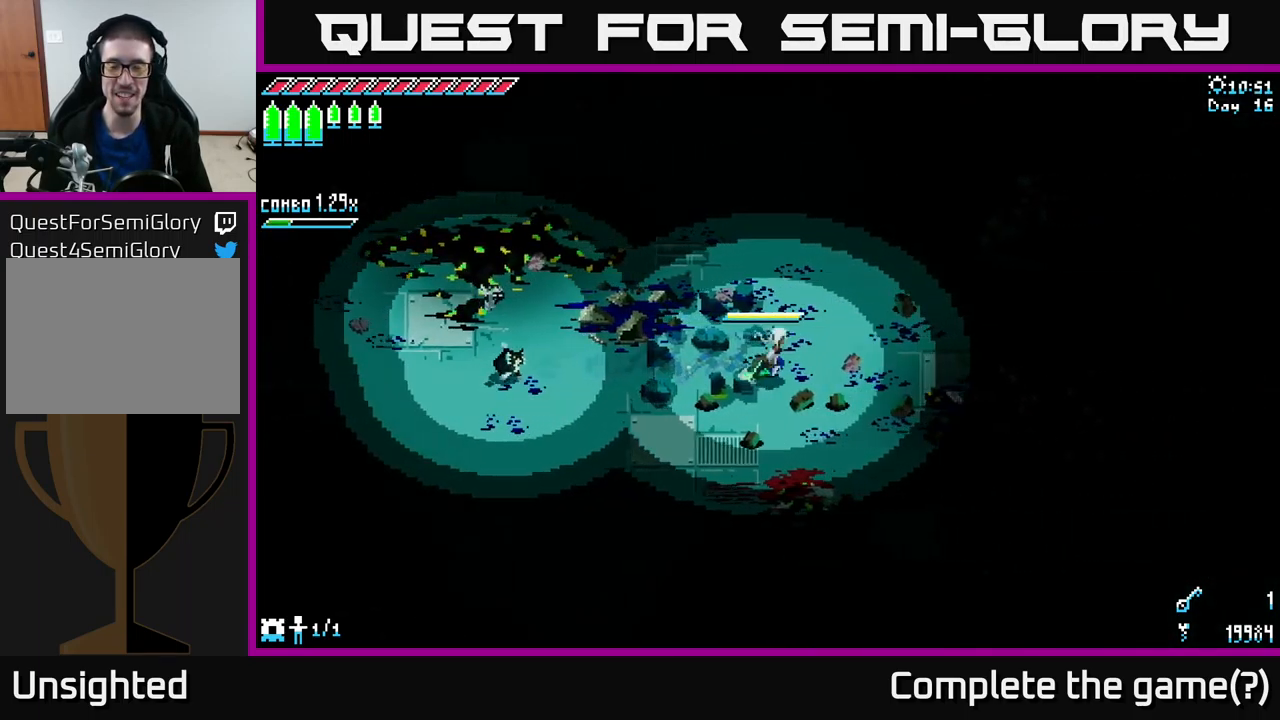
{"buttons": ["A", "X"], "left_stick": "right", "right_stick": "center", "events": [[434, "A", "down"]]}
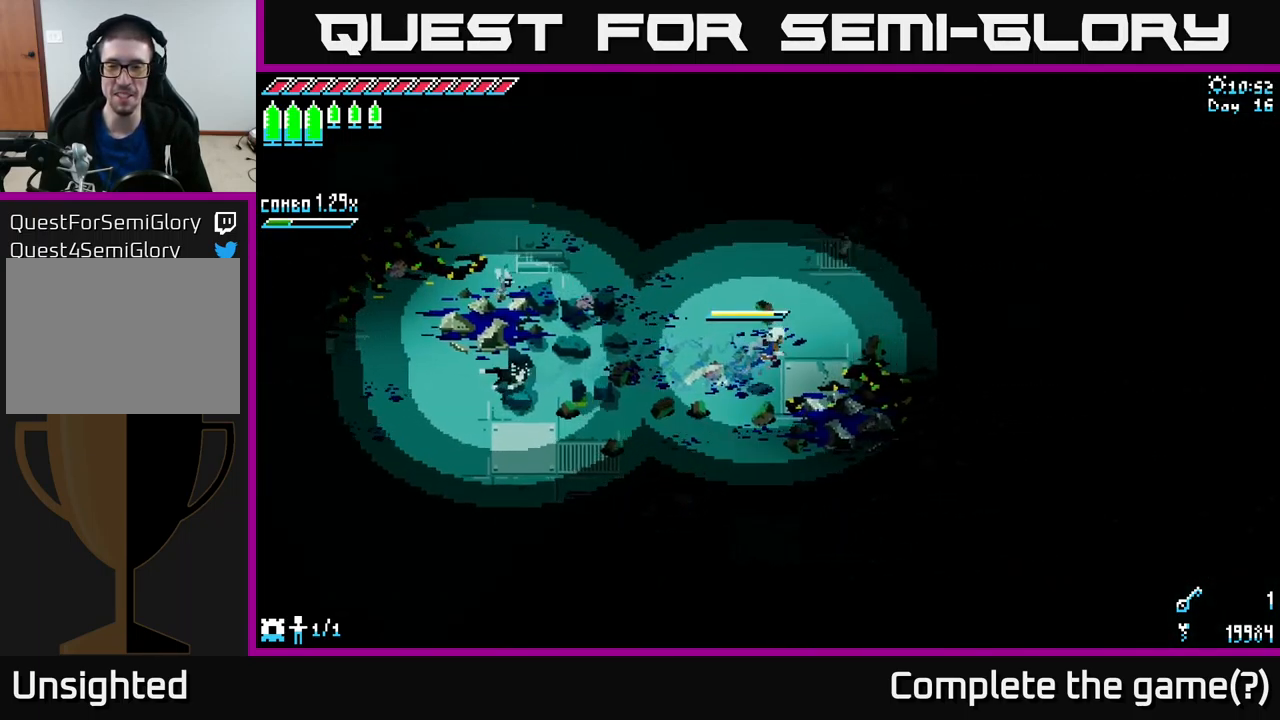
{"buttons": ["X"], "left_stick": "right", "right_stick": "center", "events": [[167, "A", "up"]]}
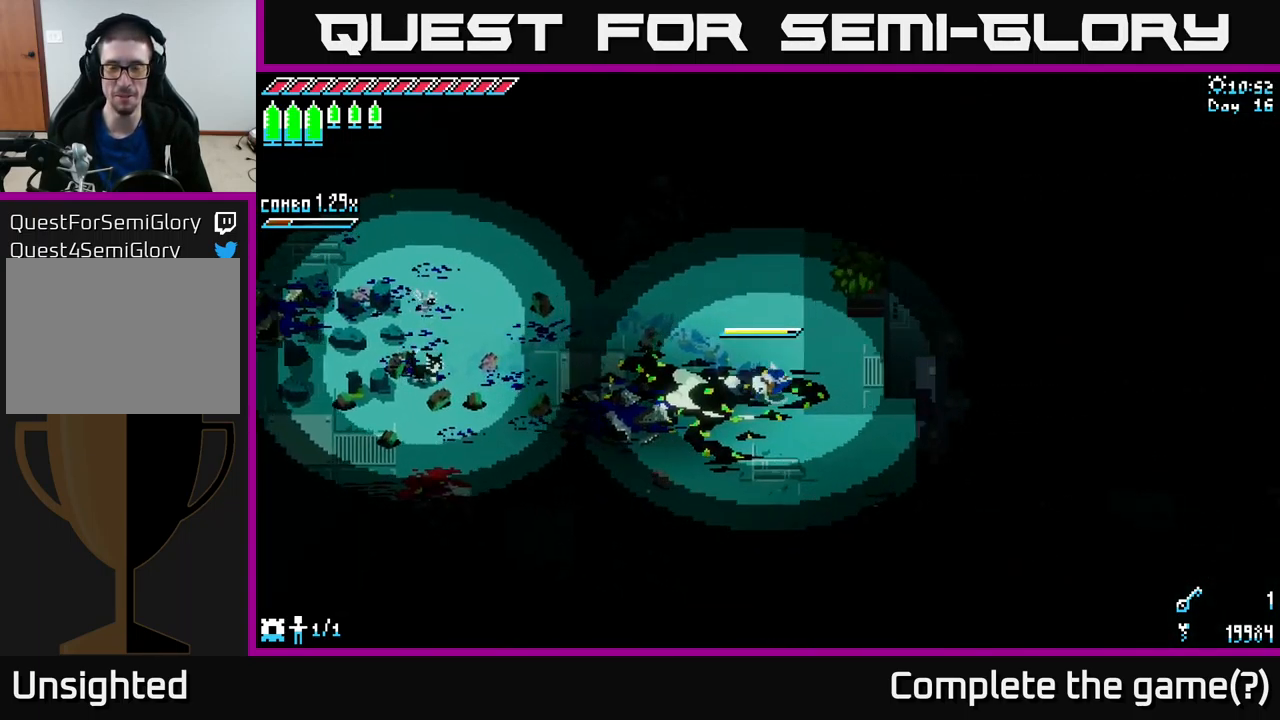
{"buttons": ["X"], "left_stick": "up-left", "right_stick": "center", "events": [[367, "left_stick", "up"], [450, "left_stick", "up-left"]]}
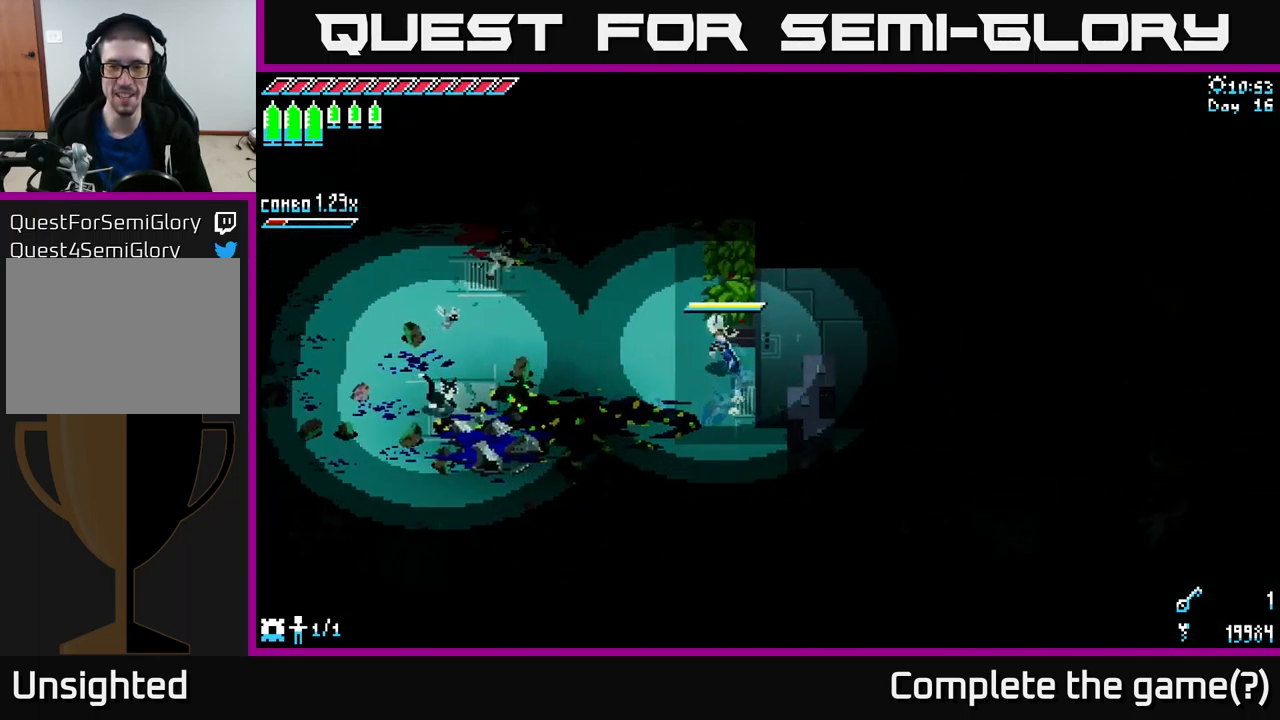
{"buttons": ["X"], "left_stick": "up-left", "right_stick": "center", "events": [[117, "A", "down"], [317, "A", "up"]]}
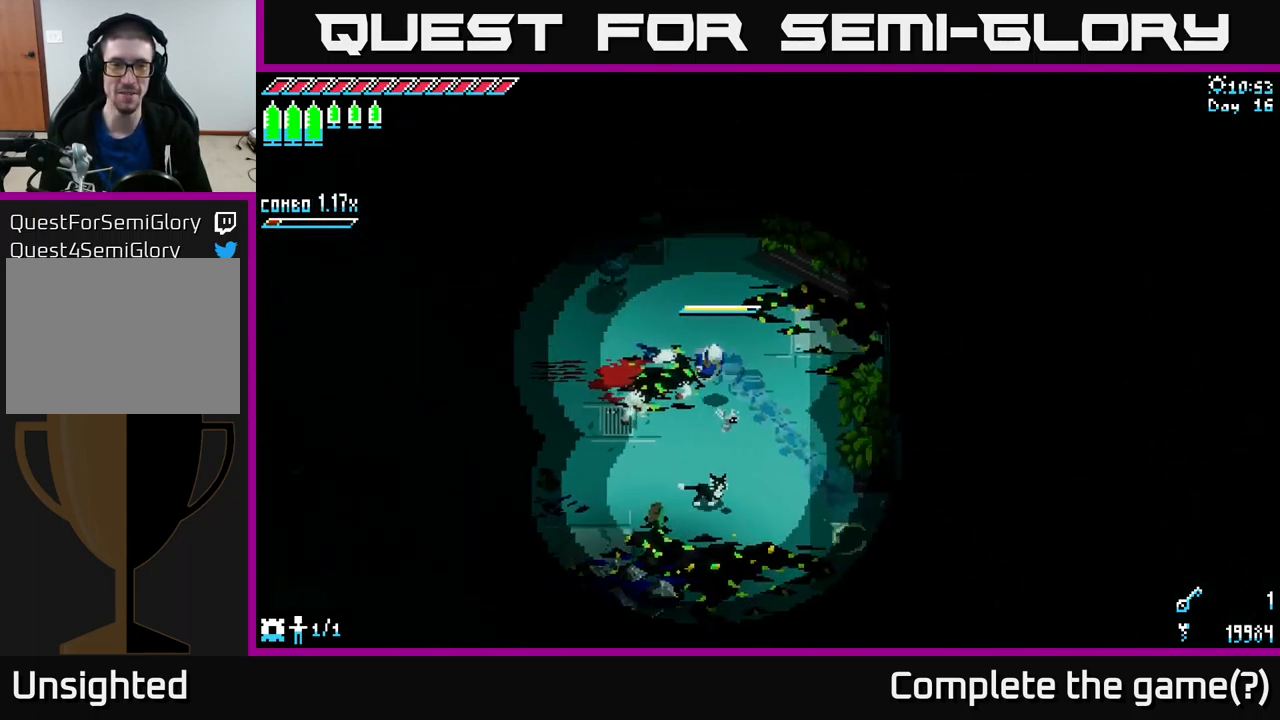
{"buttons": ["X"], "left_stick": "up", "right_stick": "center", "events": [[384, "left_stick", "up"]]}
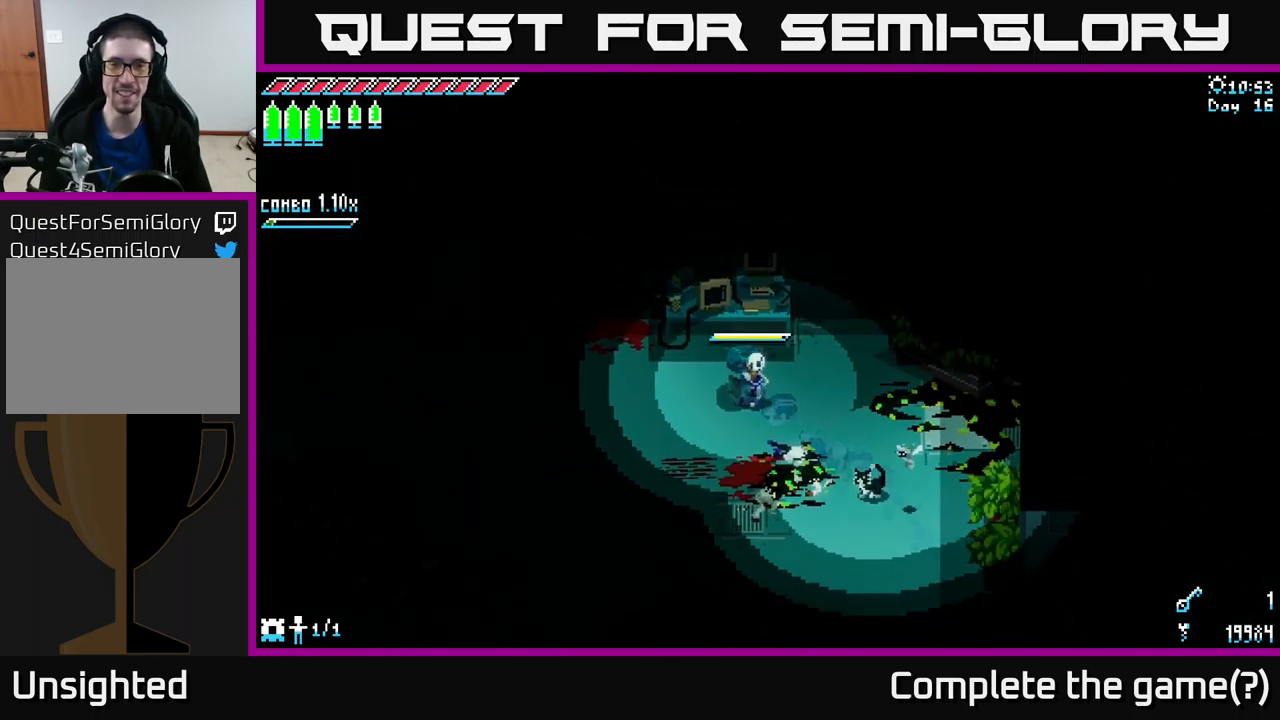
{"buttons": ["X"], "left_stick": "left", "right_stick": "center", "events": [[67, "left_stick", "right"], [284, "left_stick", "left"]]}
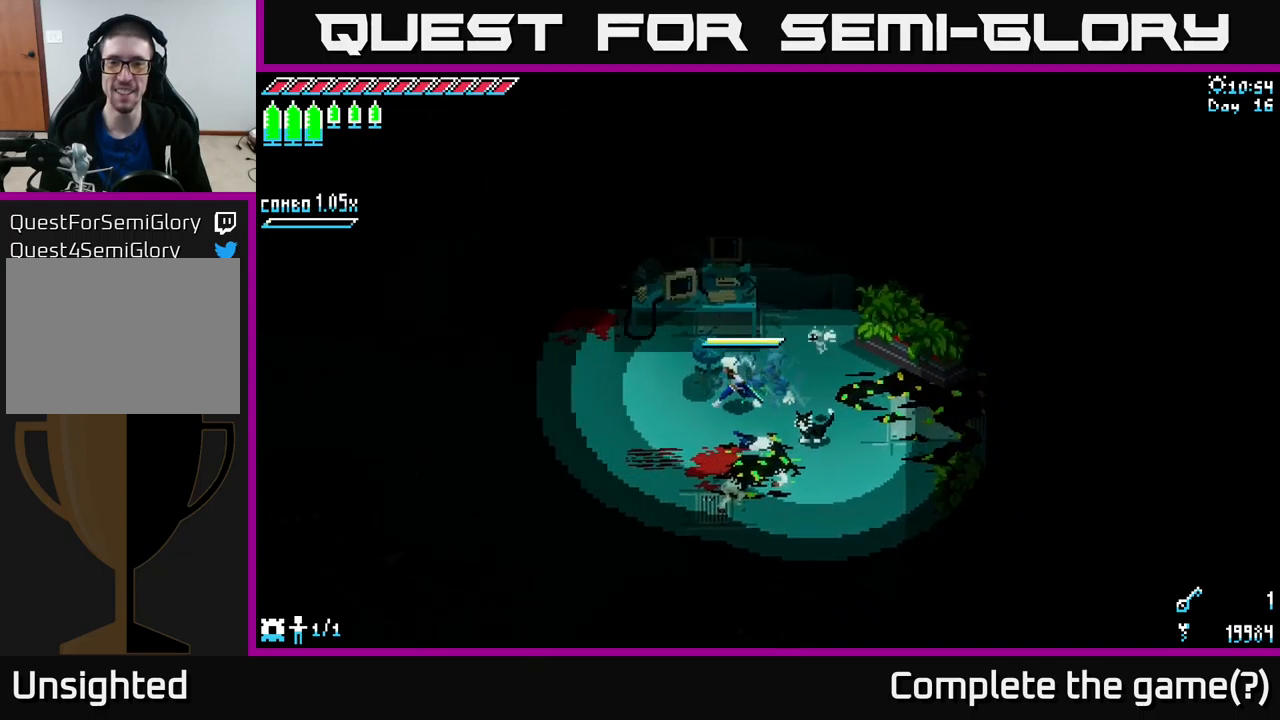
{"buttons": ["X"], "left_stick": "left", "right_stick": "center", "events": []}
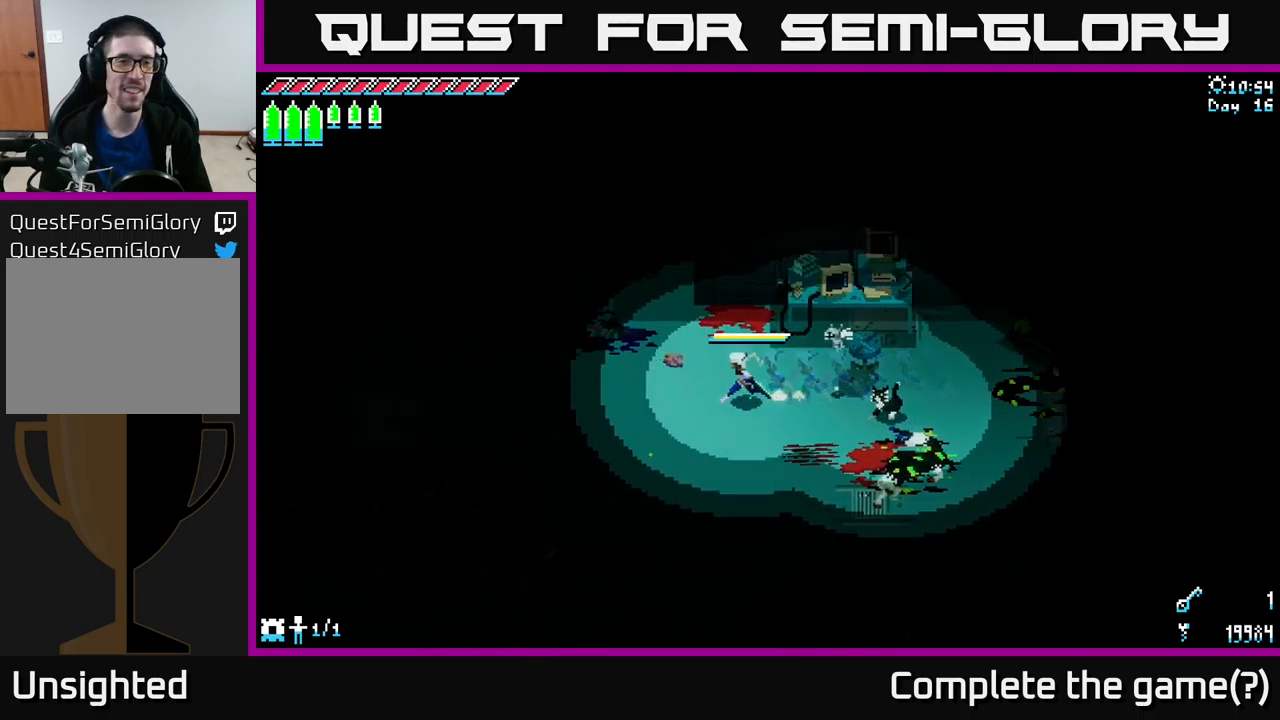
{"buttons": ["X"], "left_stick": "up-left", "right_stick": "center", "events": [[67, "left_stick", "up-left"]]}
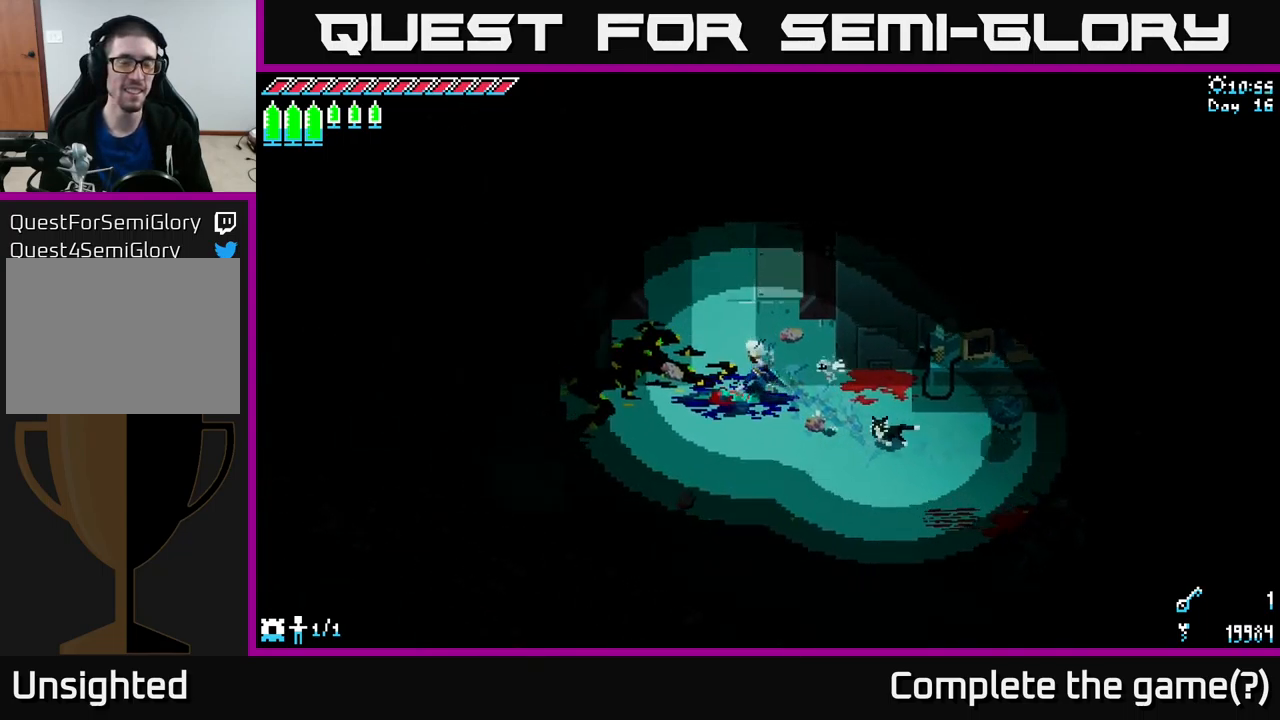
{"buttons": ["X"], "left_stick": "up-left", "right_stick": "center", "events": [[133, "left_stick", "up"], [483, "left_stick", "up-left"]]}
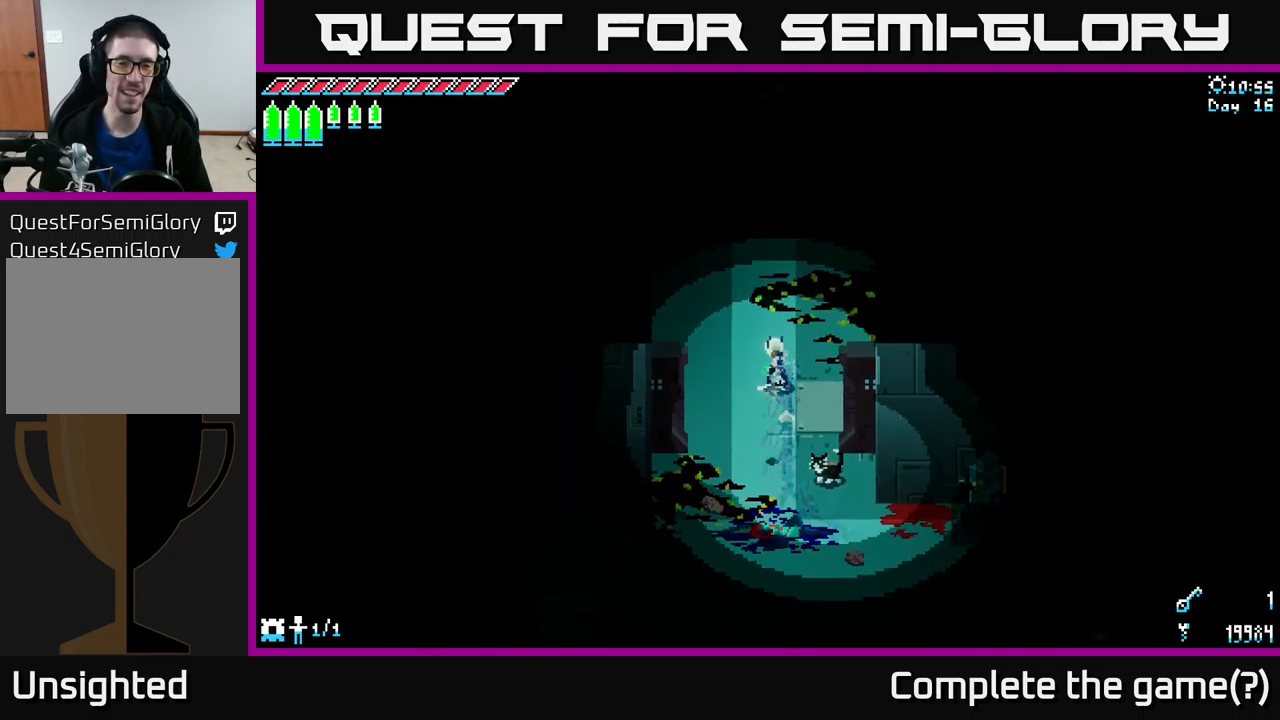
{"buttons": ["X"], "left_stick": "up", "right_stick": "center", "events": [[167, "left_stick", "up"]]}
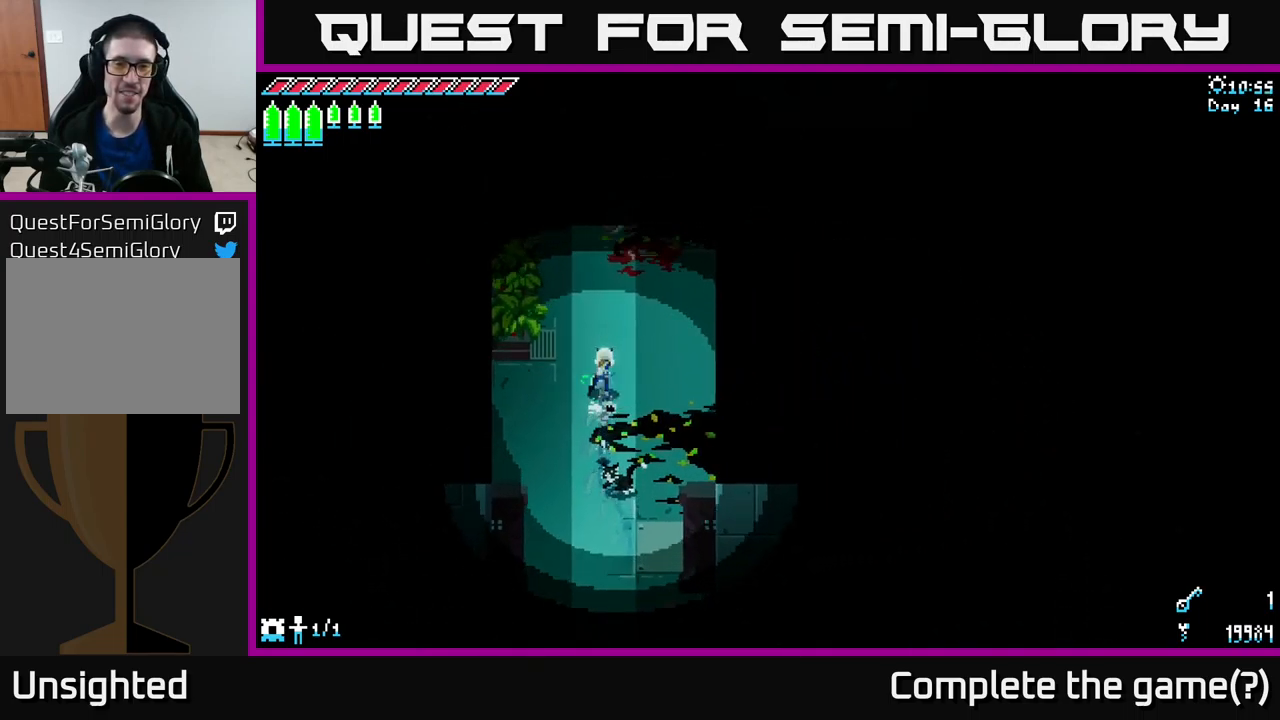
{"buttons": [], "left_stick": "up", "right_stick": "center", "events": [[67, "left_stick", "center"], [150, "X", "up"], [383, "left_stick", "up"]]}
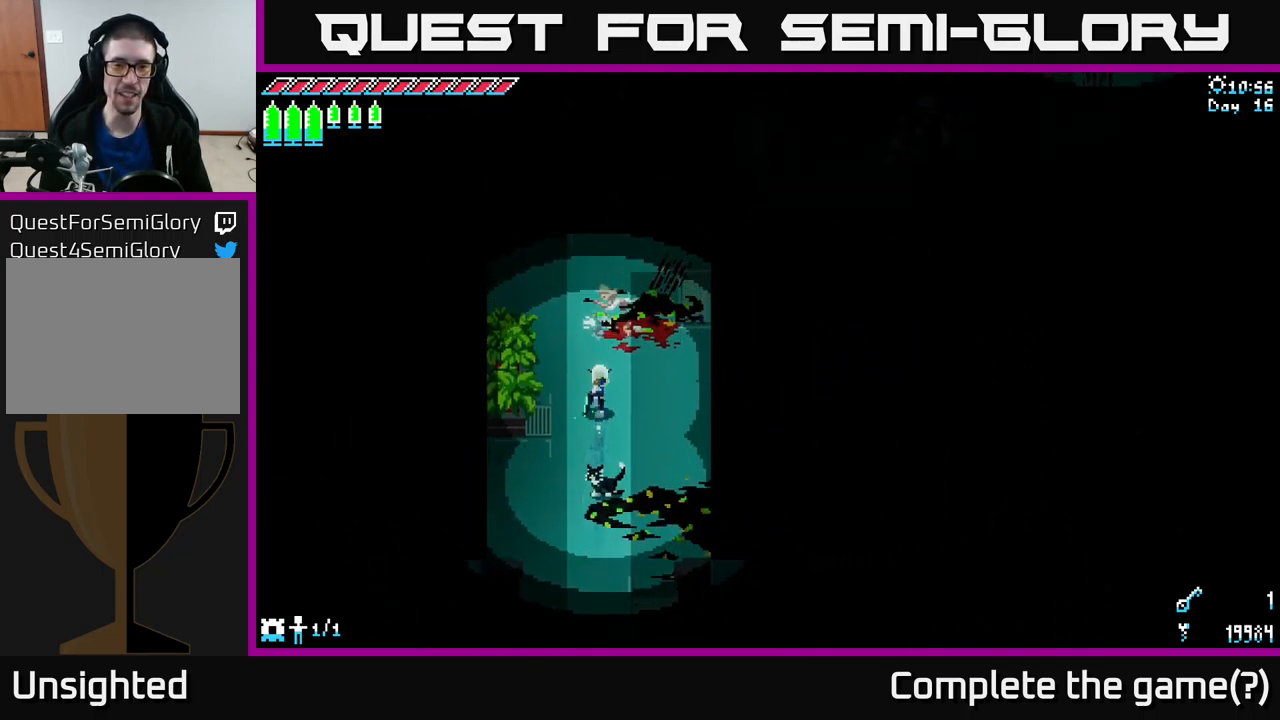
{"buttons": ["X"], "left_stick": "up", "right_stick": "center", "events": [[50, "X", "down"]]}
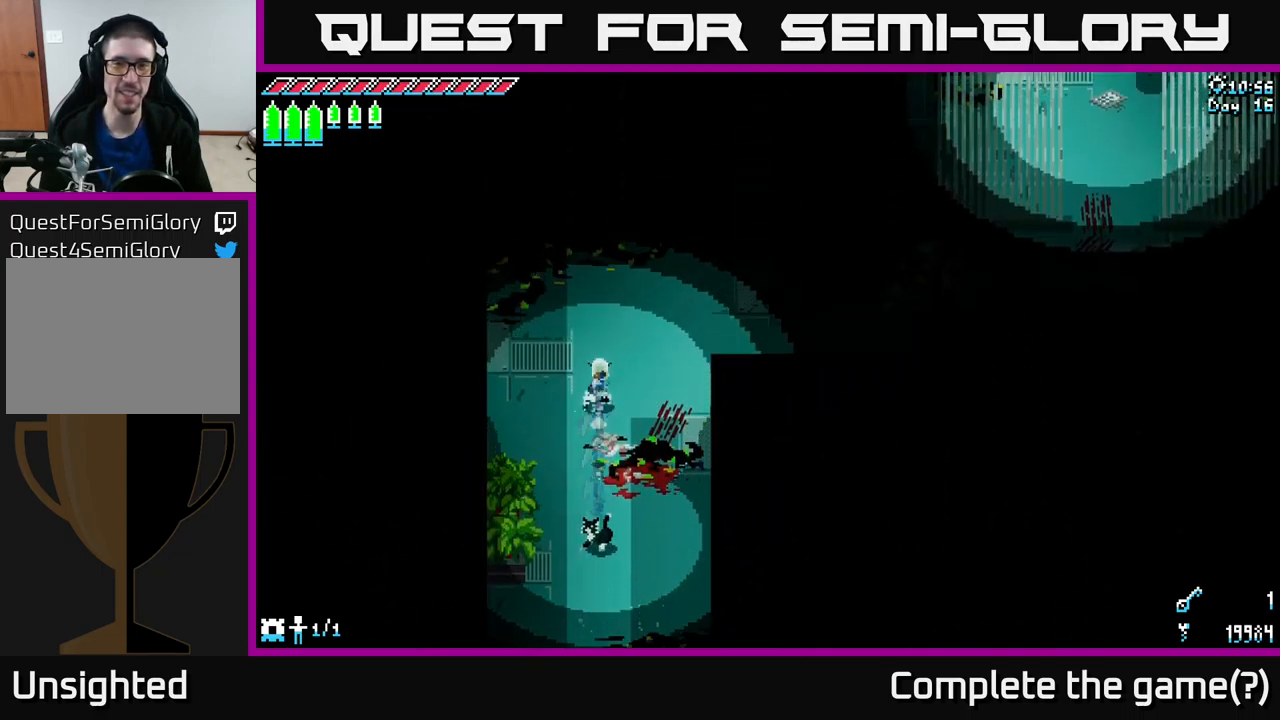
{"buttons": ["X"], "left_stick": "right", "right_stick": "center", "events": [[500, "left_stick", "right"]]}
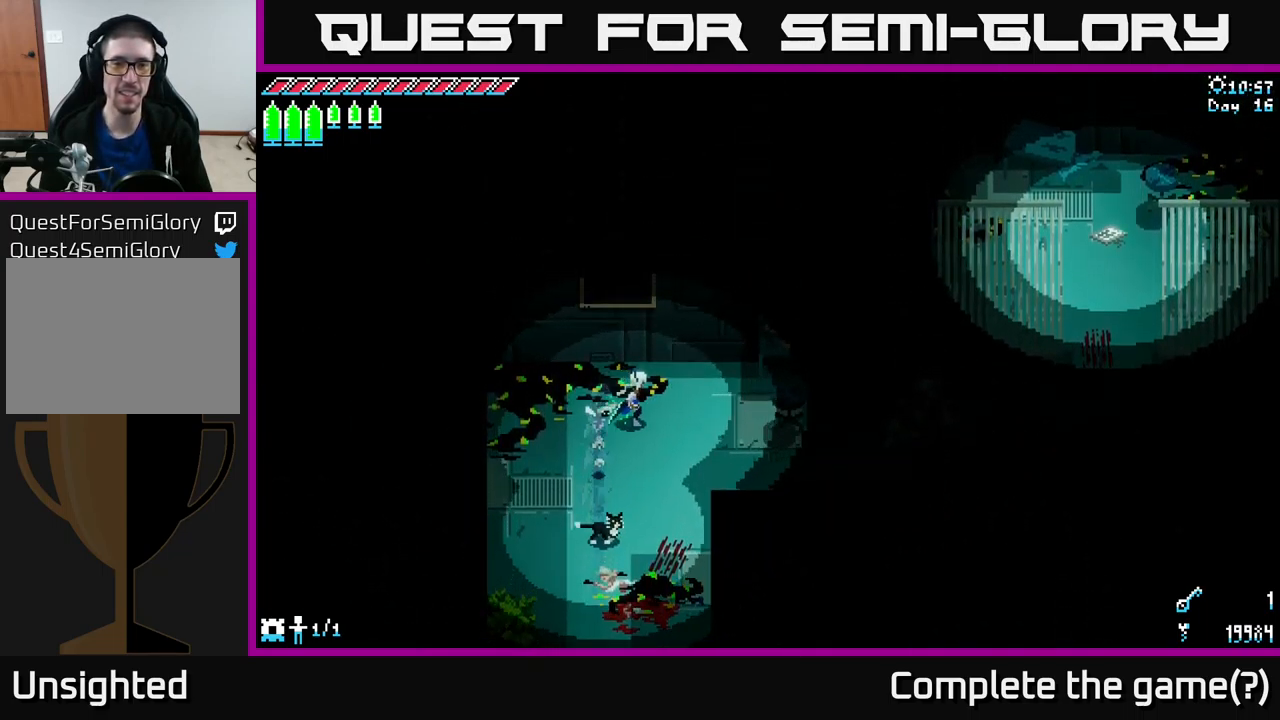
{"buttons": ["X"], "left_stick": "right", "right_stick": "center", "events": []}
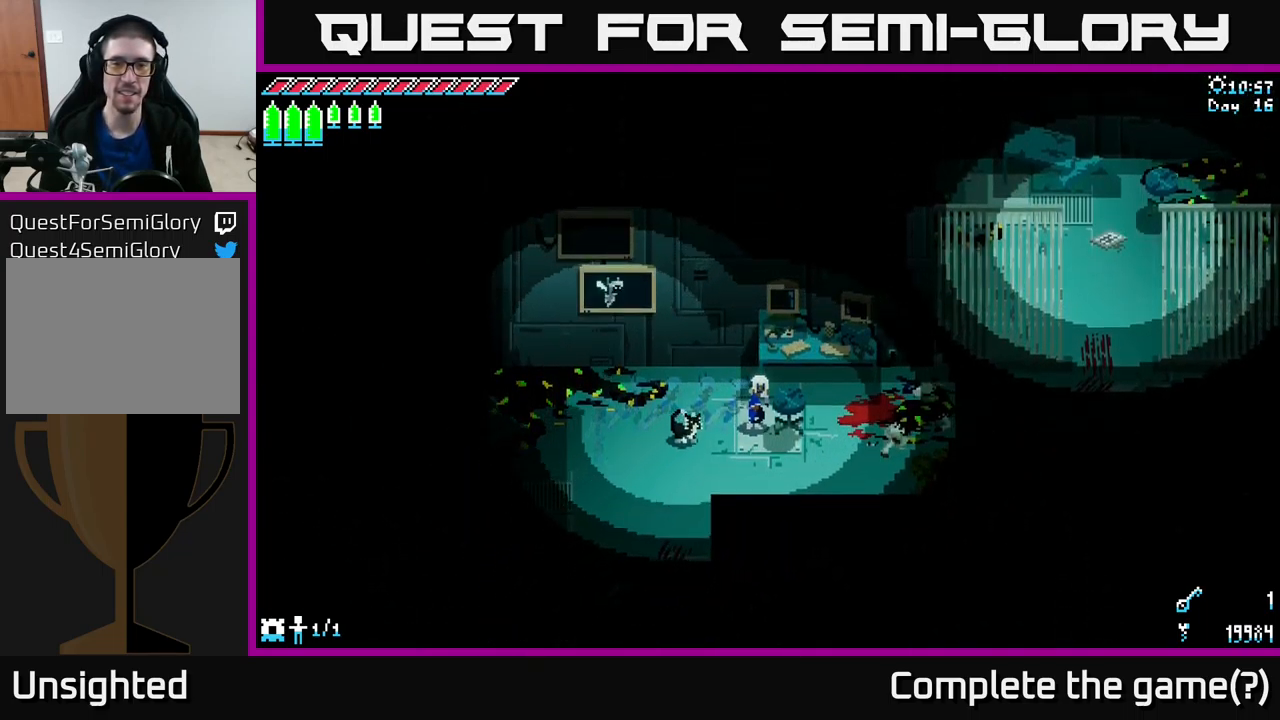
{"buttons": ["X"], "left_stick": "right", "right_stick": "center", "events": [[267, "left_stick", "down-right"], [500, "left_stick", "right"]]}
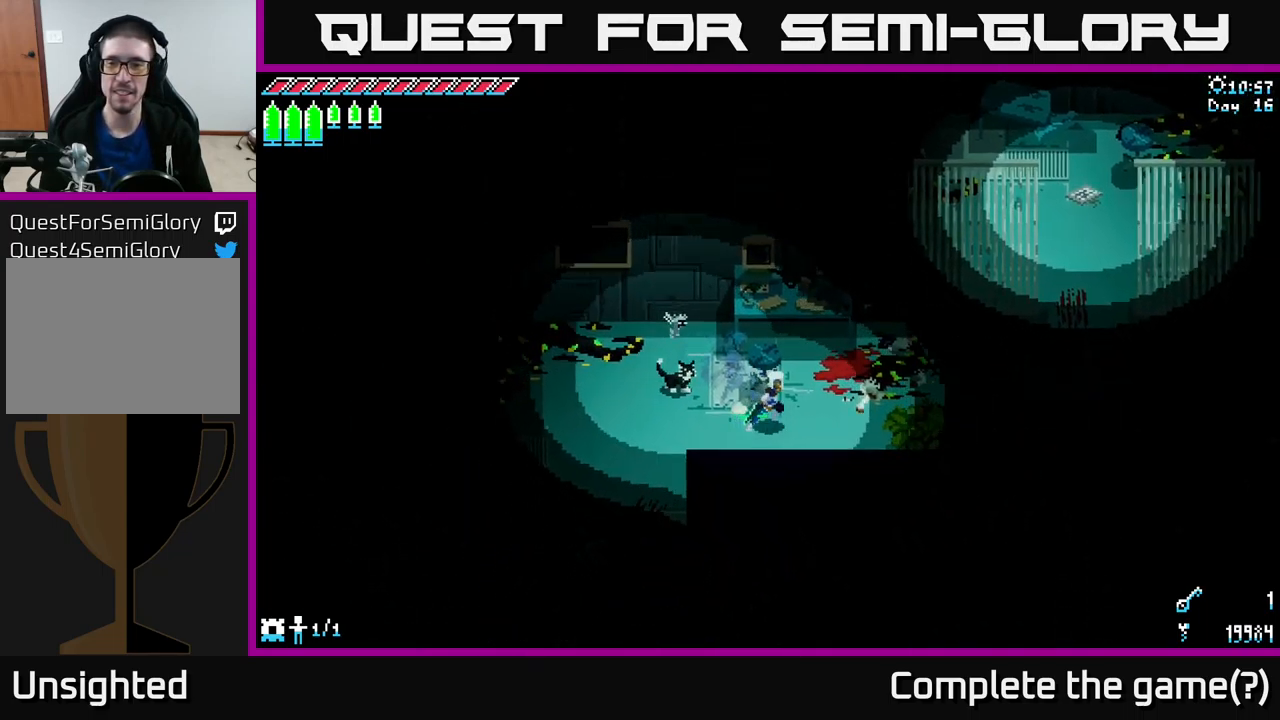
{"buttons": ["X"], "left_stick": "right", "right_stick": "center", "events": [[217, "left_stick", "up-right"], [434, "left_stick", "right"]]}
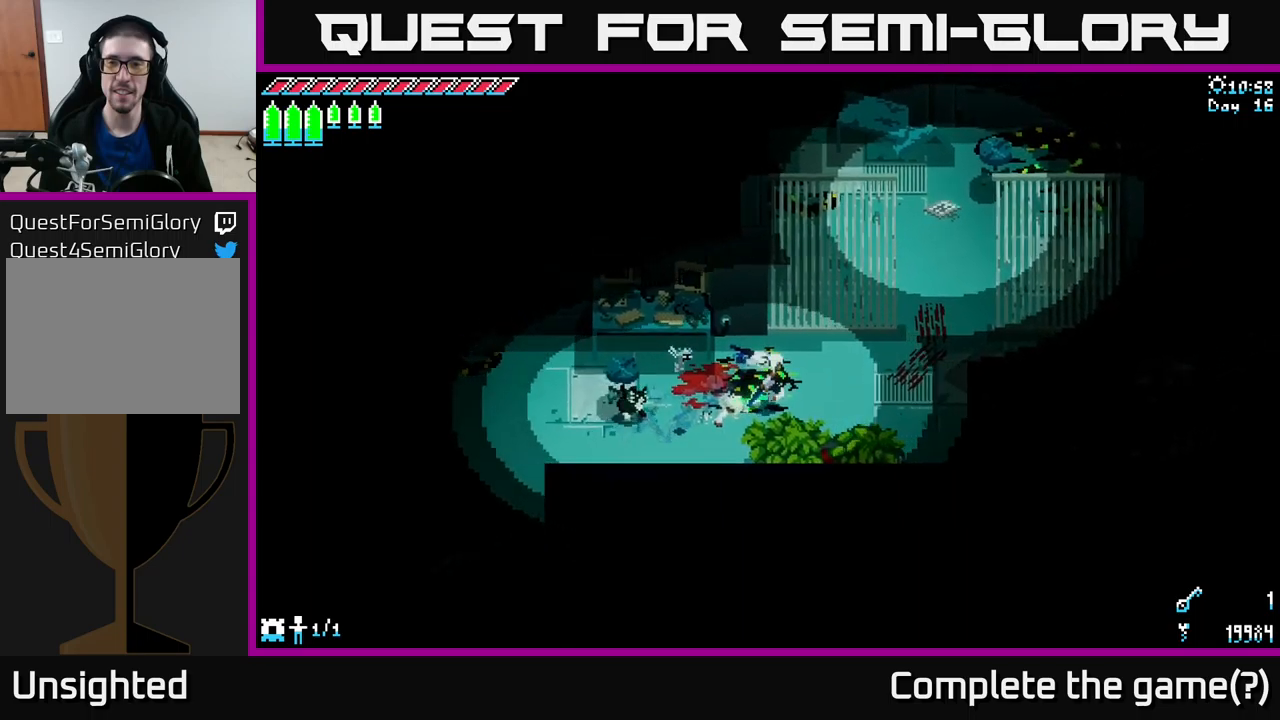
{"buttons": ["X"], "left_stick": "right", "right_stick": "center", "events": []}
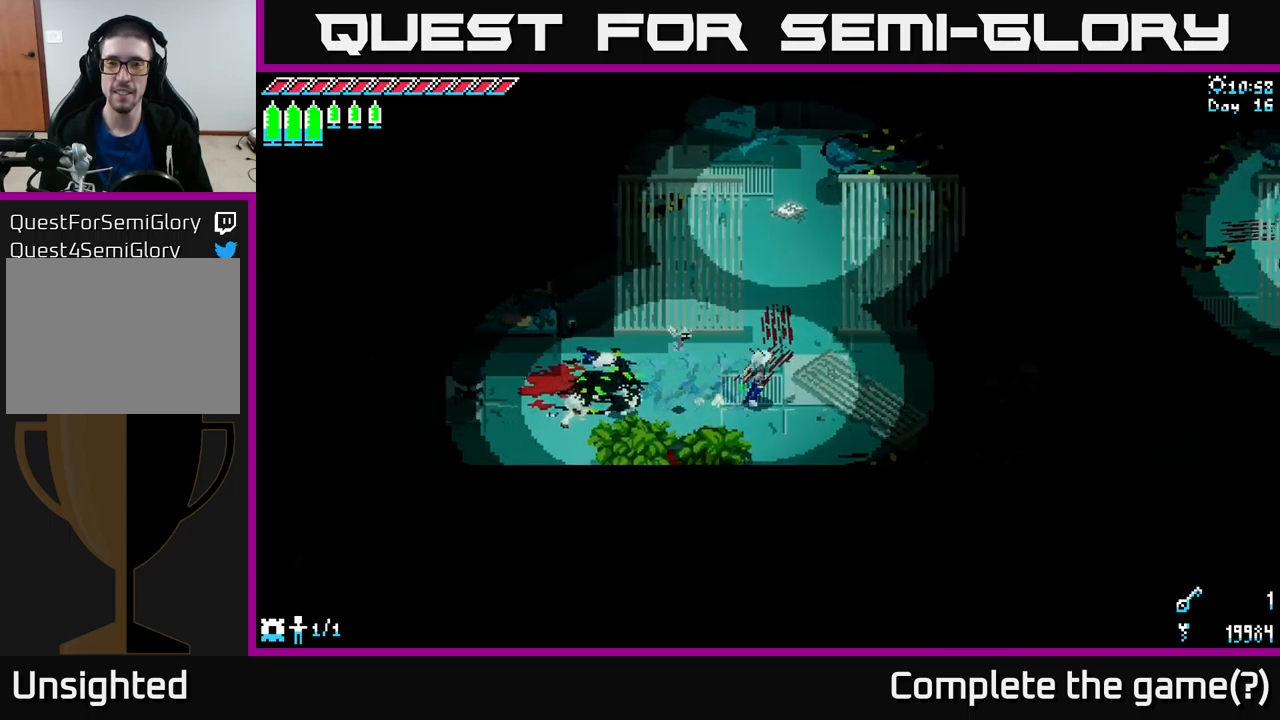
{"buttons": [], "left_stick": "center", "right_stick": "center", "events": [[50, "left_stick", "up"], [167, "X", "up"], [417, "left_stick", "center"]]}
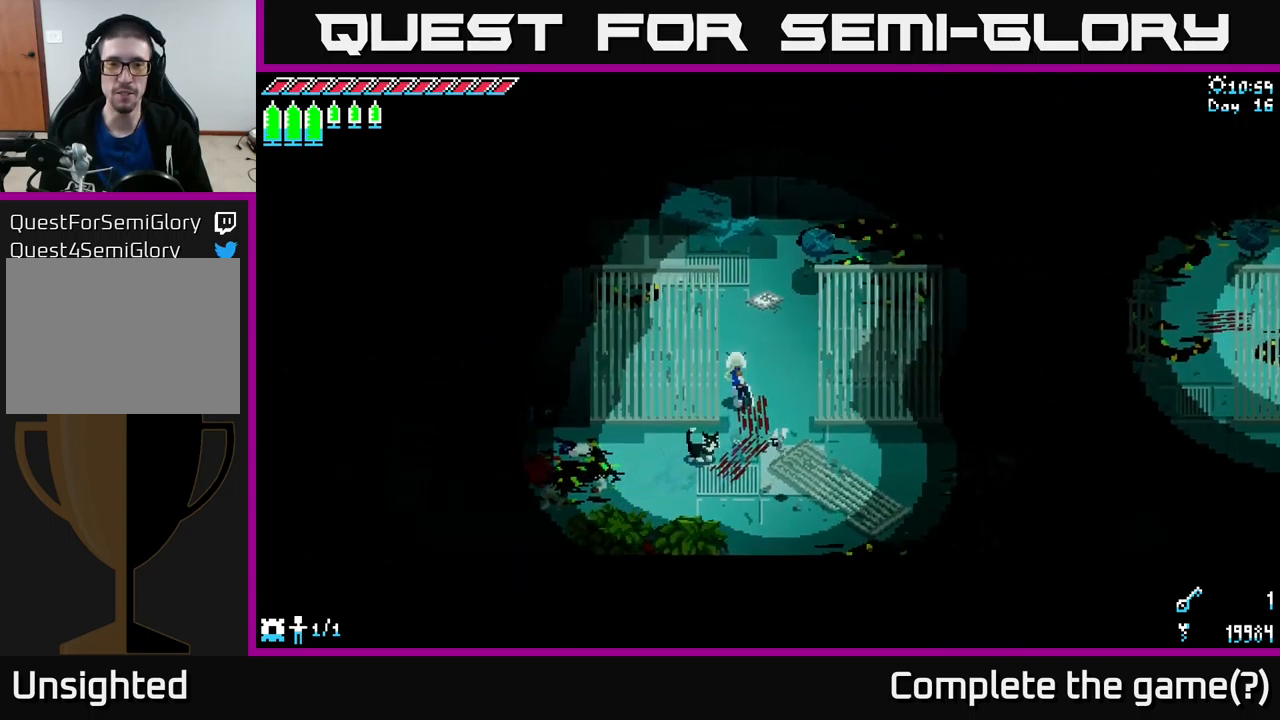
{"buttons": [], "left_stick": "up", "right_stick": "center", "events": [[217, "left_stick", "up"]]}
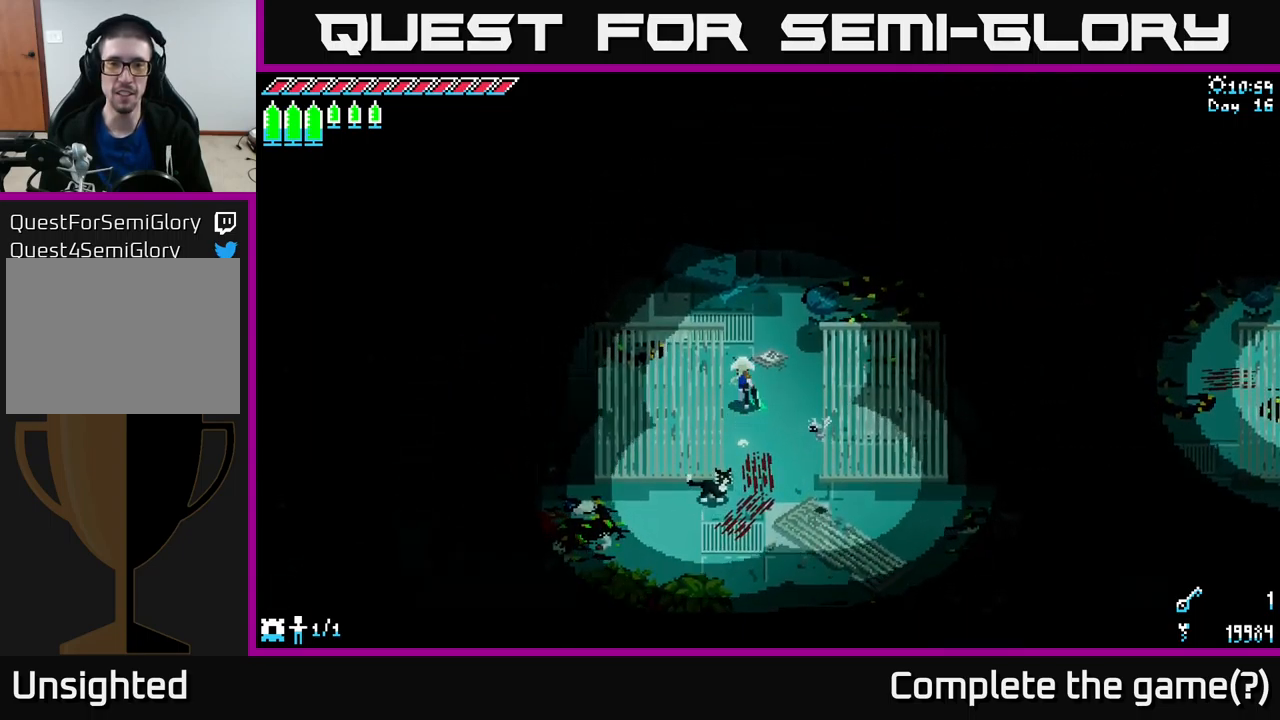
{"buttons": [], "left_stick": "center", "right_stick": "center", "events": [[434, "left_stick", "center"]]}
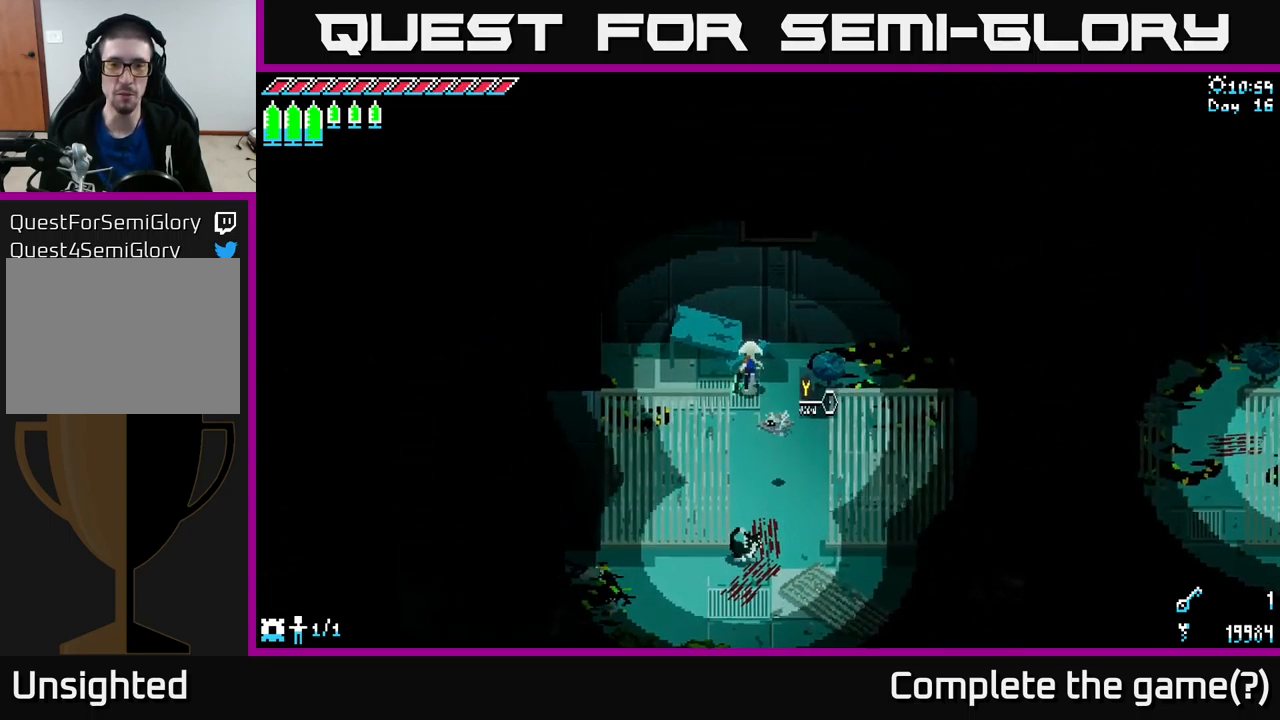
{"buttons": ["Y"], "left_stick": "center", "right_stick": "center", "events": [[250, "left_stick", "down-right"], [450, "left_stick", "center"], [484, "Y", "down"]]}
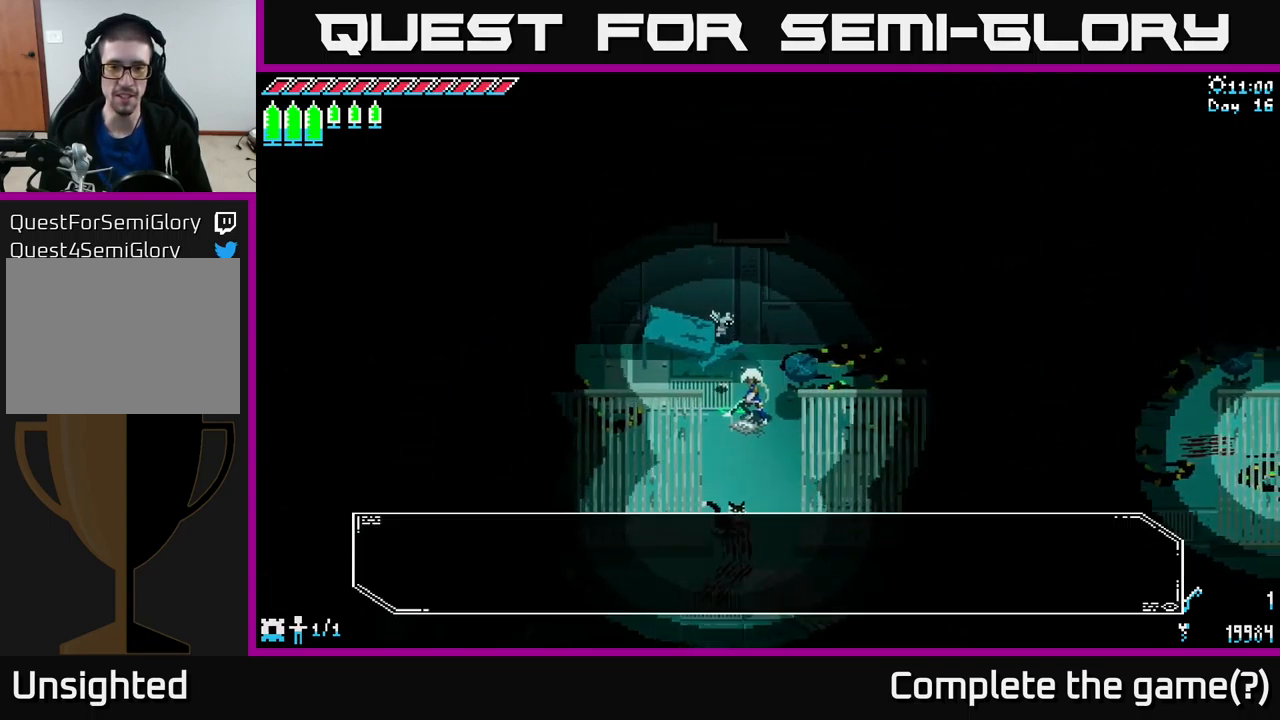
{"buttons": [], "left_stick": "center", "right_stick": "center", "events": [[184, "Y", "up"]]}
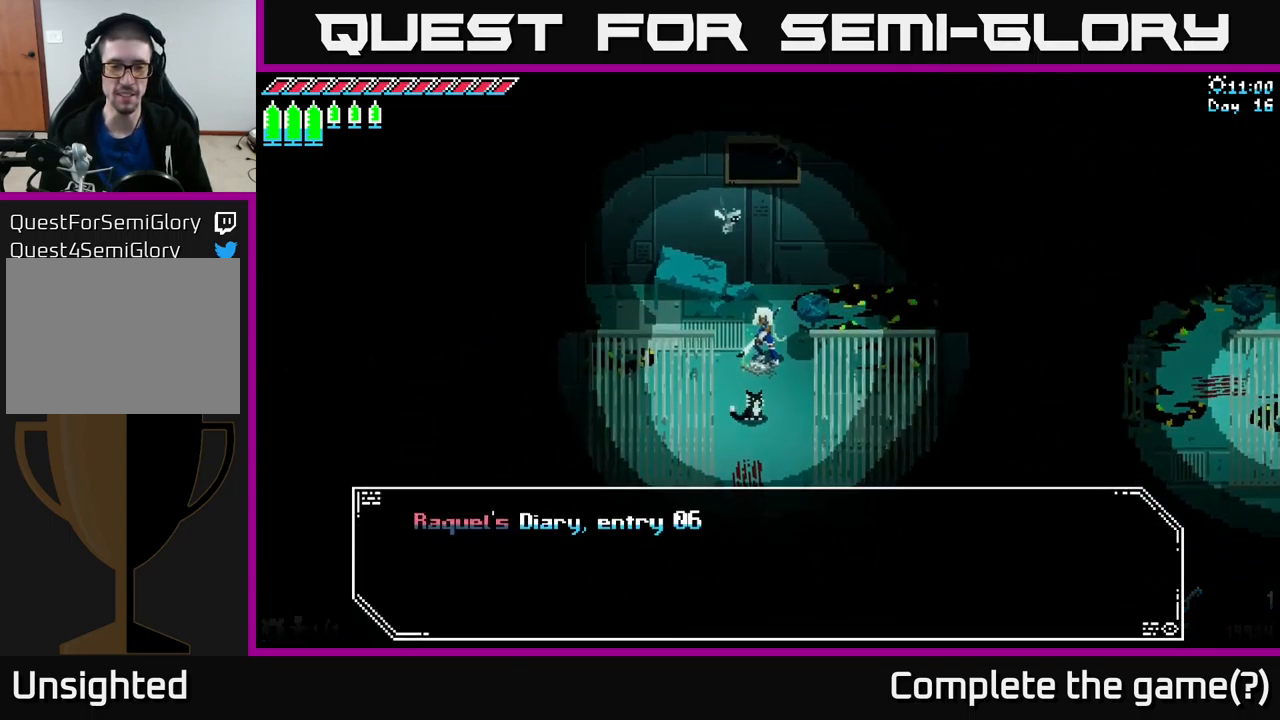
{"buttons": [], "left_stick": "center", "right_stick": "center", "events": []}
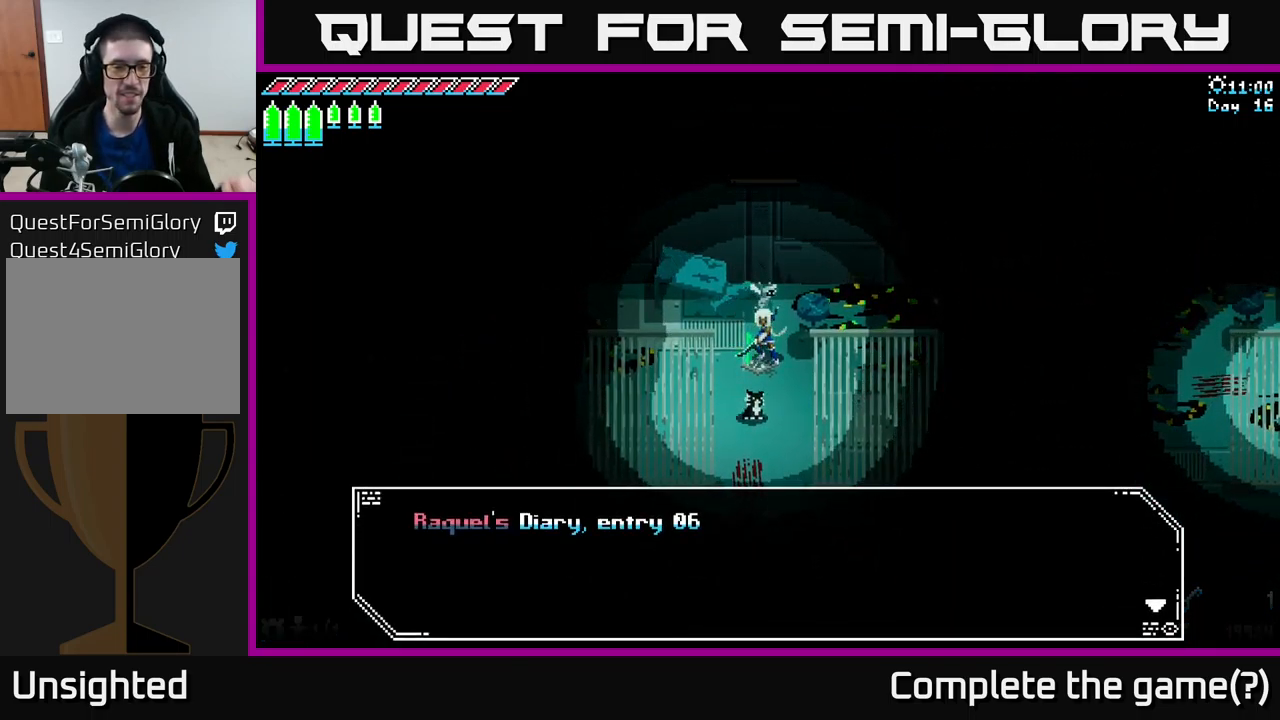
{"buttons": [], "left_stick": "center", "right_stick": "center", "events": []}
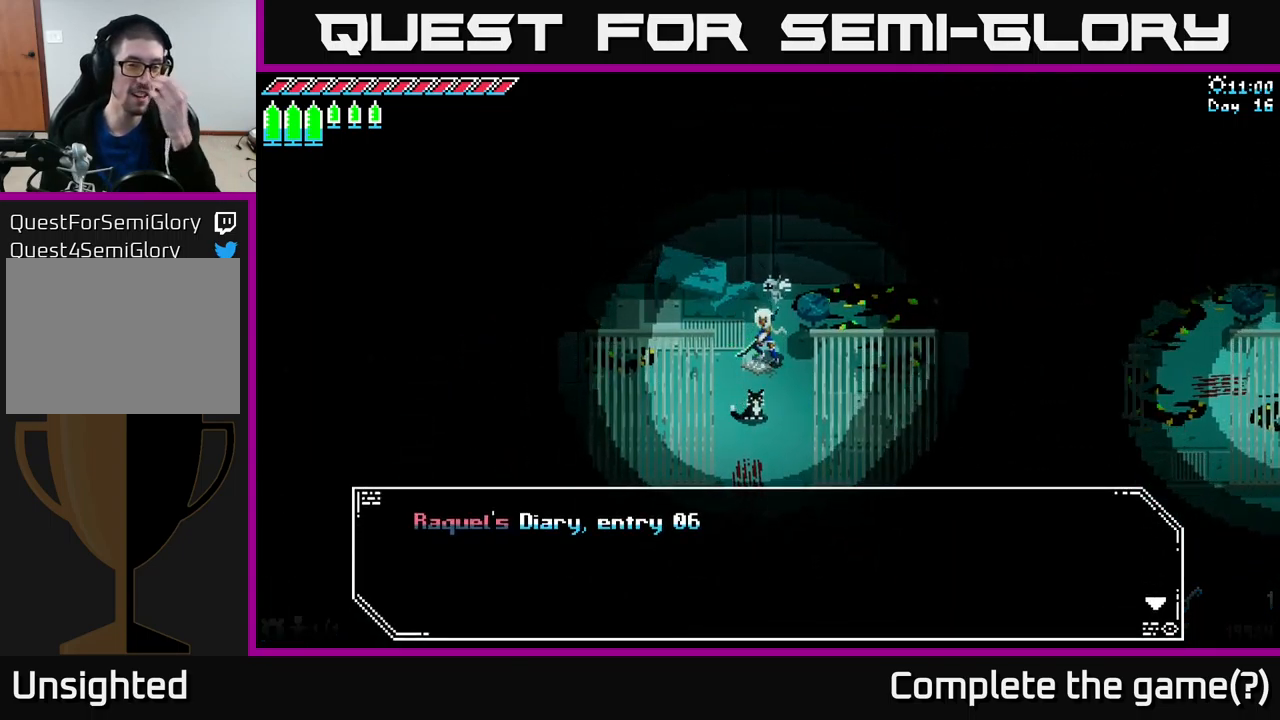
{"buttons": [], "left_stick": "center", "right_stick": "center", "events": []}
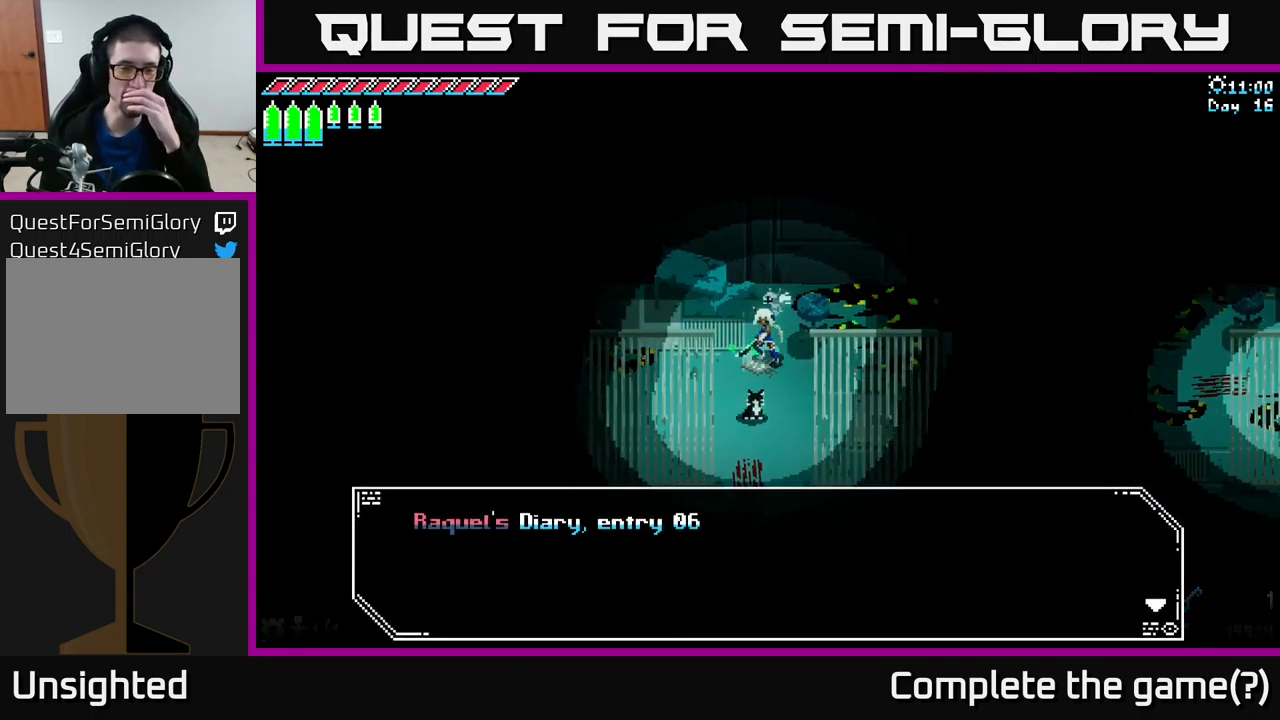
{"buttons": ["A"], "left_stick": "center", "right_stick": "center", "events": [[483, "A", "down"]]}
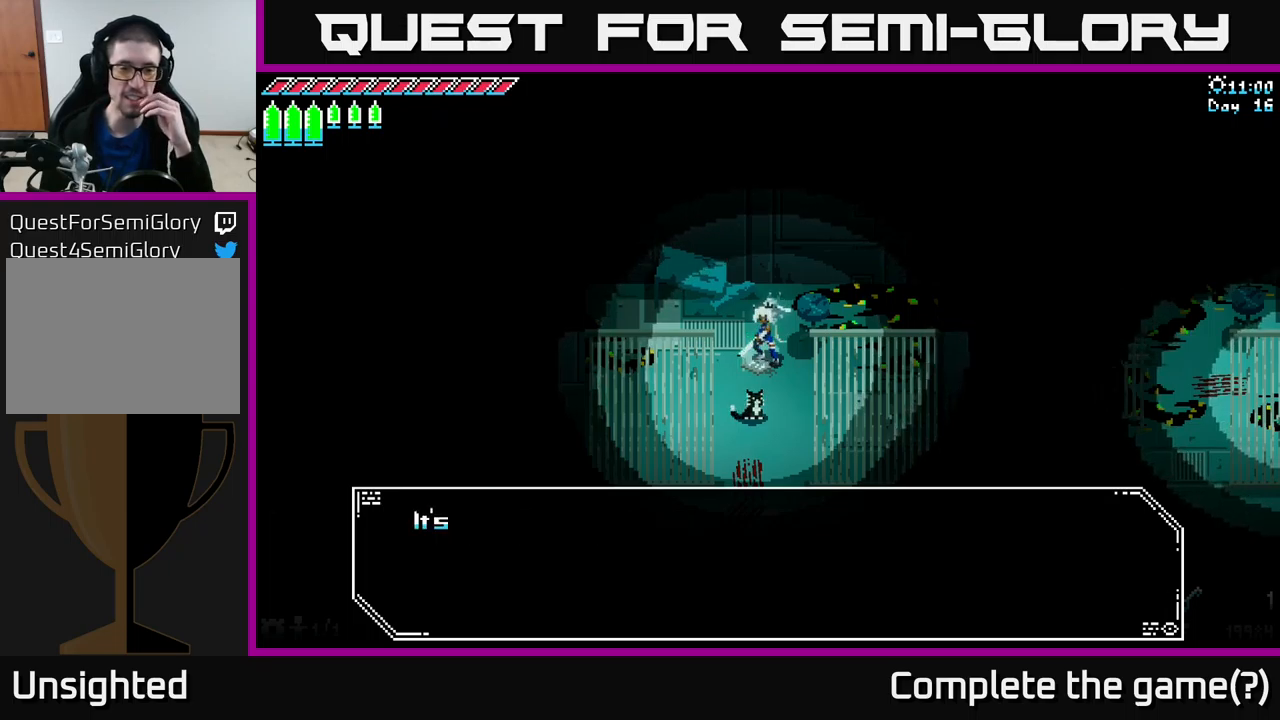
{"buttons": [], "left_stick": "center", "right_stick": "center", "events": [[100, "A", "up"]]}
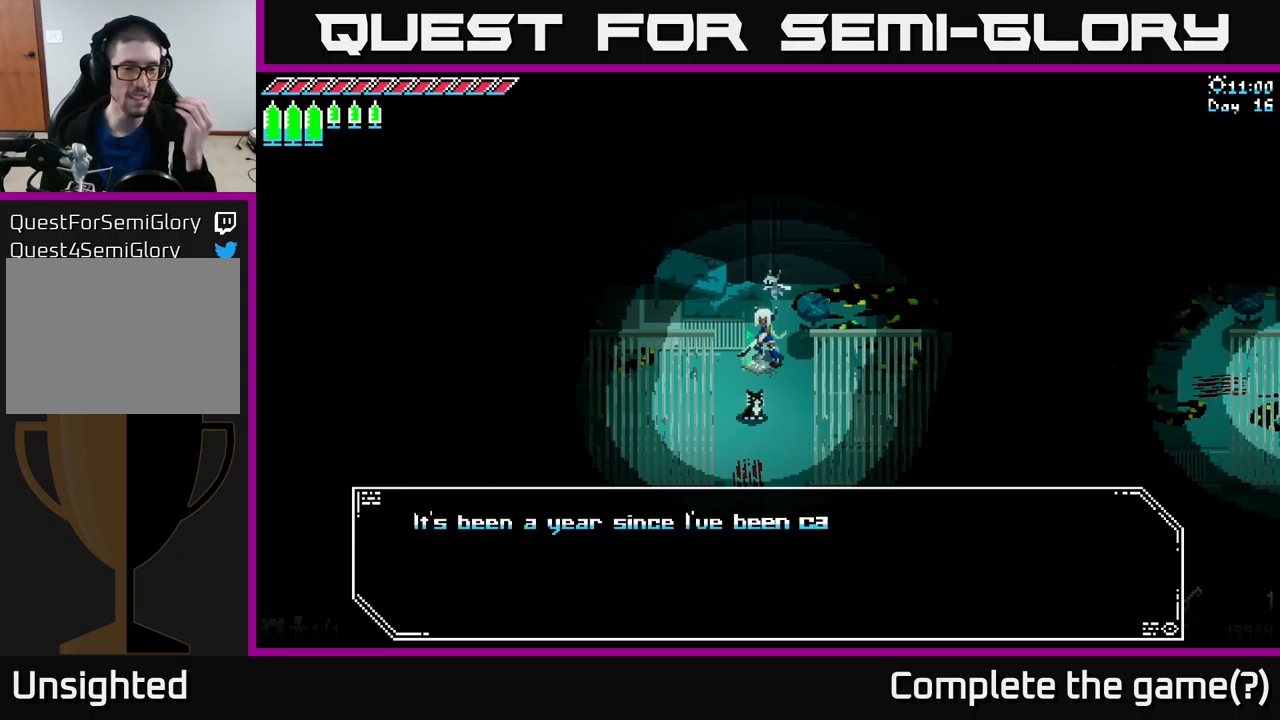
{"buttons": [], "left_stick": "center", "right_stick": "center", "events": []}
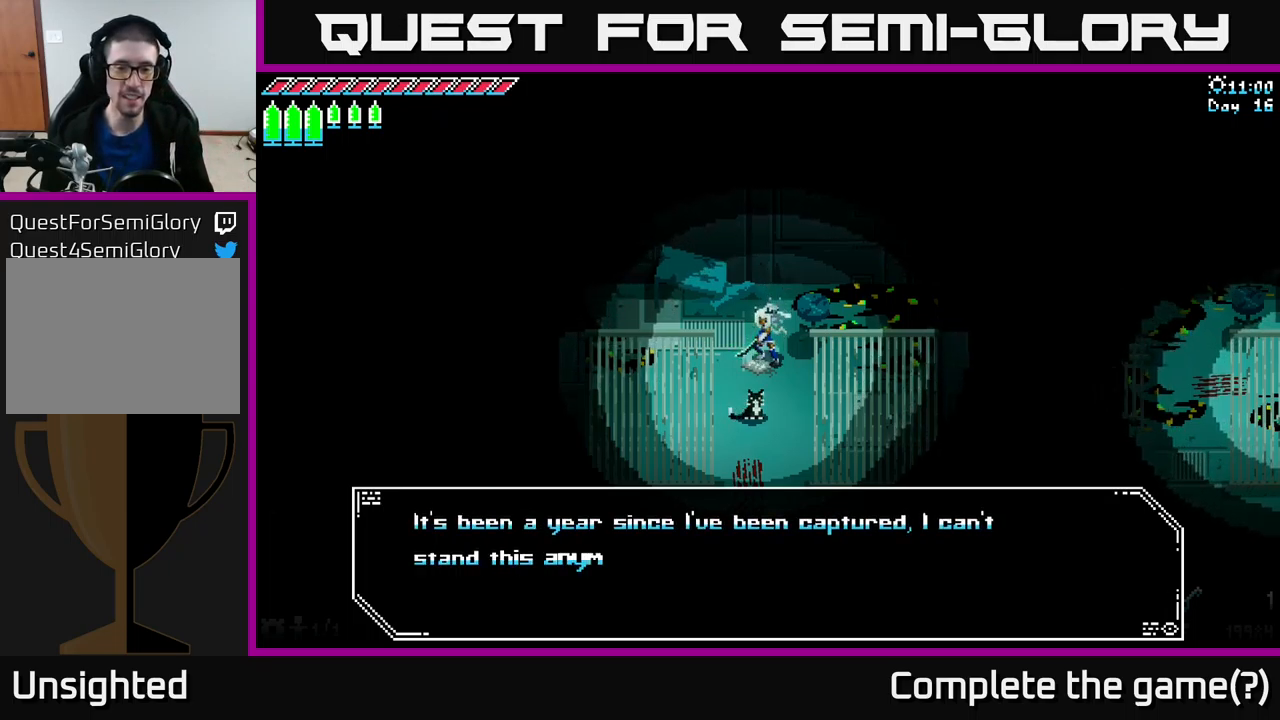
{"buttons": [], "left_stick": "center", "right_stick": "center", "events": []}
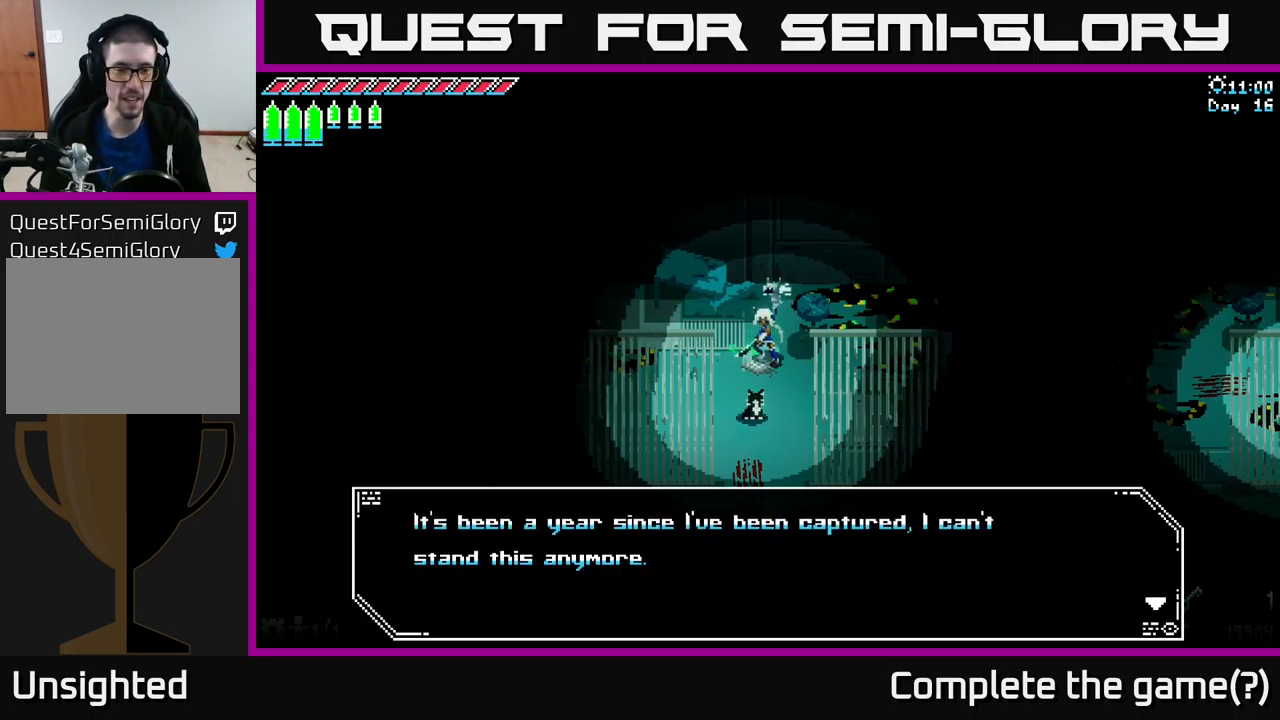
{"buttons": ["A"], "left_stick": "center", "right_stick": "center", "events": [[367, "A", "down"]]}